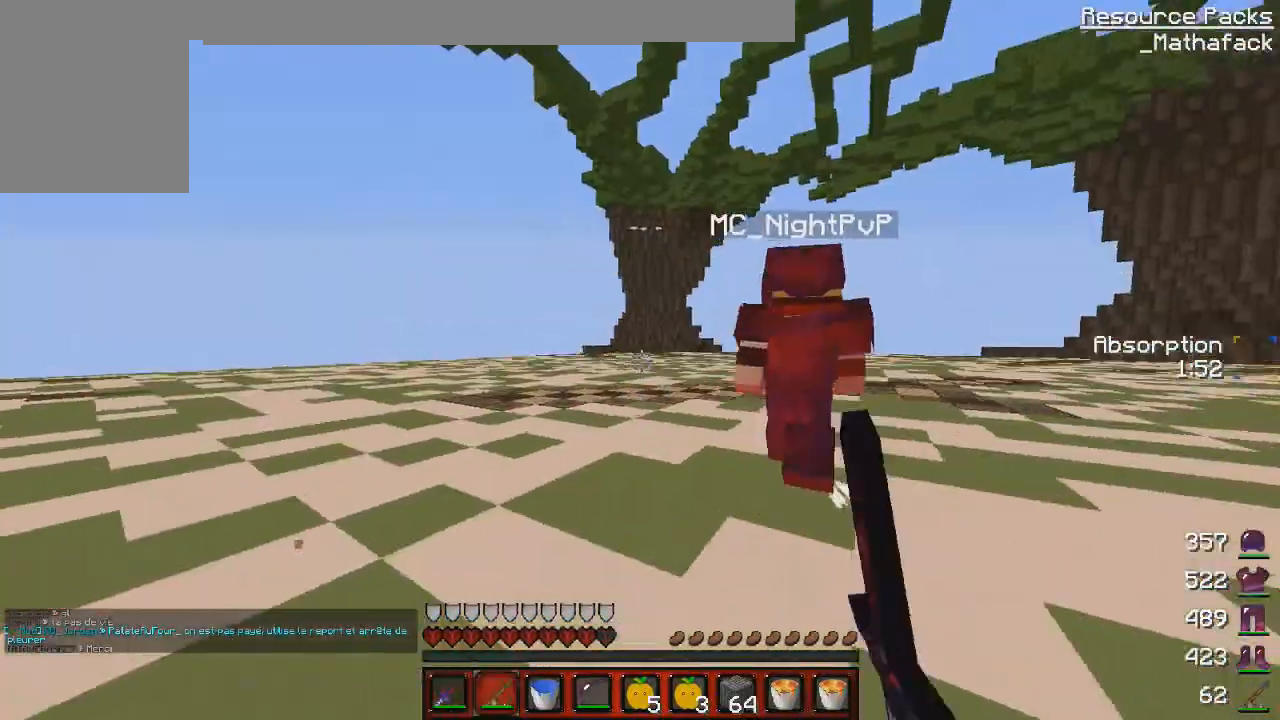
Gameplay with keyboard and mouse; each line is a JSON object with the keys and mouse buttons held at the frame after it. "events" lists presses ("down") and releases ("up") of "d", "q", "s", "z", "mouse_left" and "mouse_right" between this image and that frame as [ms after this image, input, new state], when the widget could be followed in between. "mouse_left", "mouse_right" = the "left", "right" buttons of the "mouse" list. No other keys are recorded. Fast repeated clicks can show as one long hold. Mouse movement is not recorded.
{"keys": ["z"], "mouse": [], "events": [[84, "mouse_left", "down"], [84, "mouse_right", "down"], [126, "mouse_right", "up"], [167, "mouse_left", "up"], [209, "mouse_left", "down"], [376, "mouse_left", "up"], [418, "mouse_left", "down"], [501, "mouse_left", "up"]]}
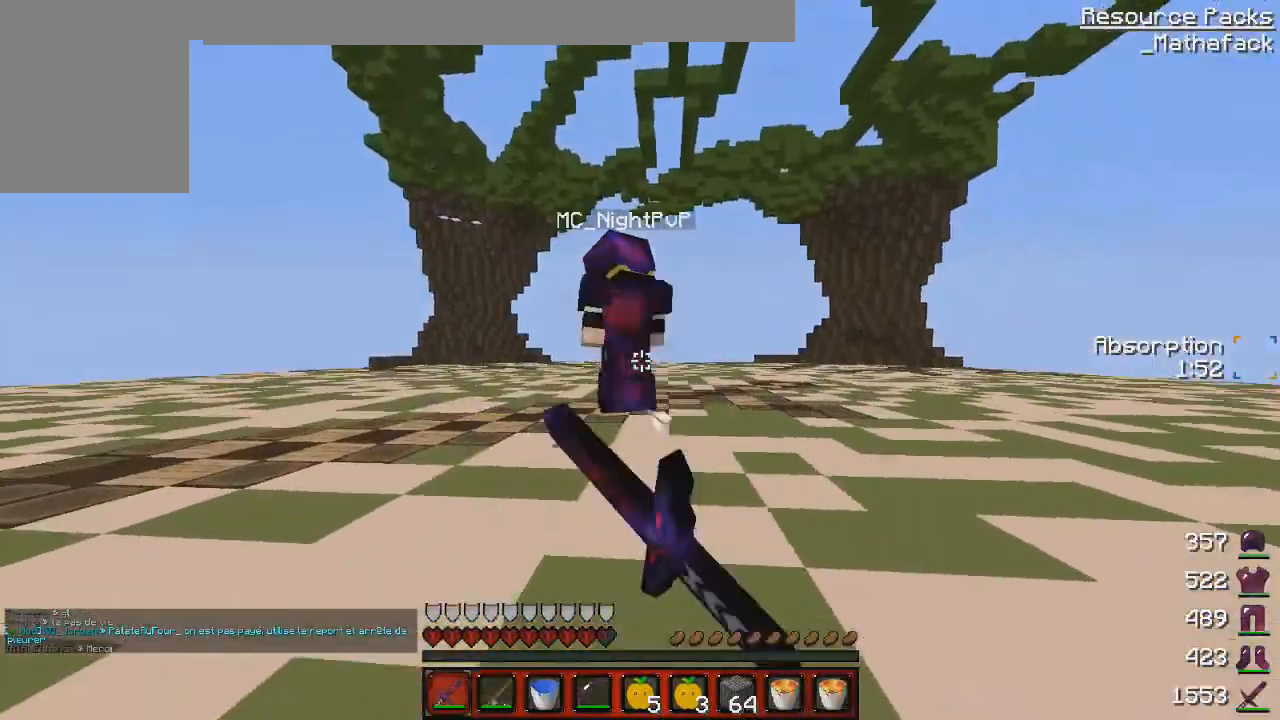
{"keys": ["z"], "mouse": ["left"], "events": [[125, "mouse_left", "down"], [209, "mouse_left", "up"], [292, "mouse_left", "down"], [375, "mouse_left", "up"], [459, "mouse_left", "down"]]}
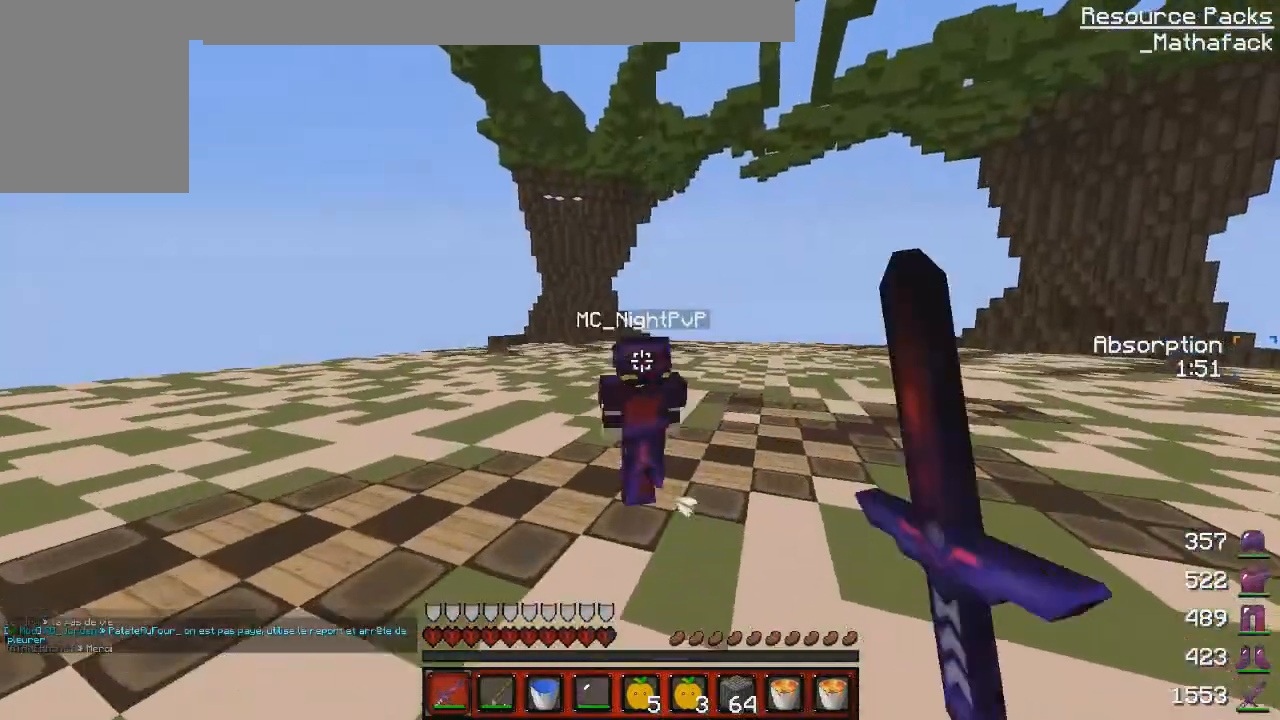
{"keys": ["z"], "mouse": ["left"], "events": [[83, "mouse_left", "up"], [125, "mouse_left", "down"], [208, "mouse_left", "up"], [291, "mouse_left", "down"], [417, "mouse_left", "up"], [458, "mouse_left", "down"]]}
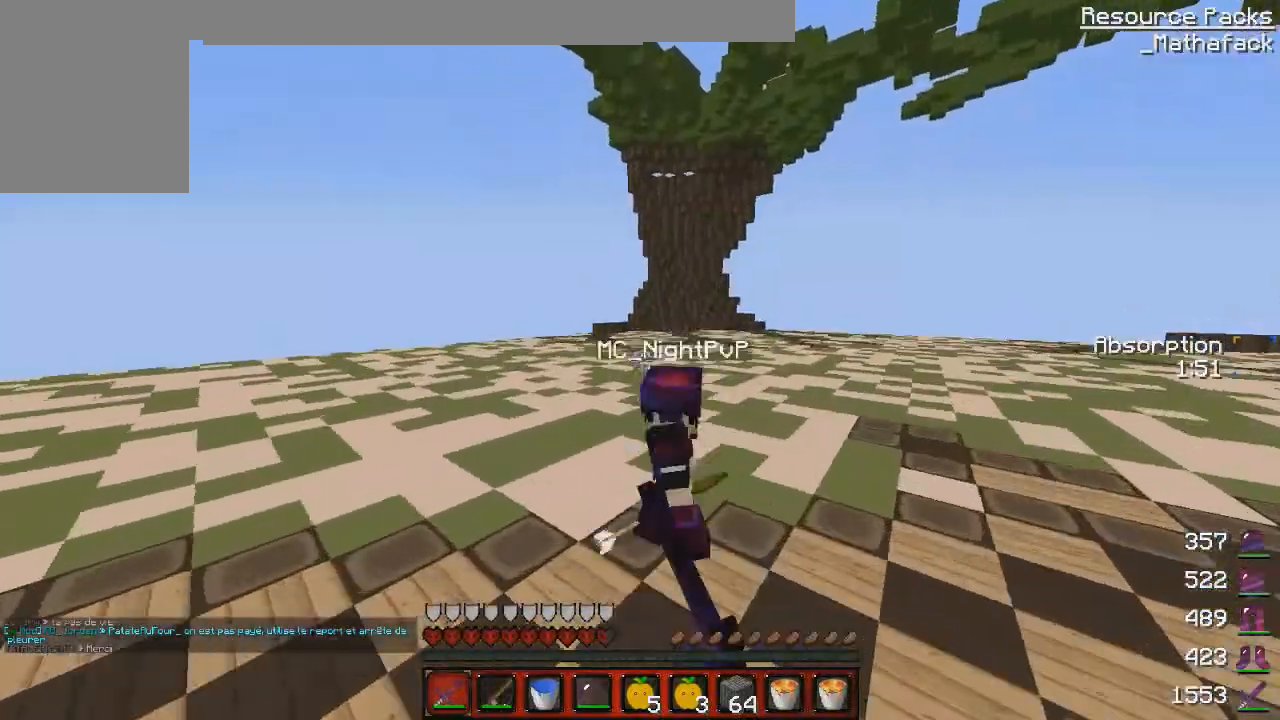
{"keys": ["z"], "mouse": ["left"], "events": [[83, "mouse_left", "up"], [167, "mouse_left", "down"], [292, "mouse_left", "up"], [292, "q", "down"], [375, "mouse_left", "down"], [459, "mouse_left", "up"], [459, "q", "up"], [500, "mouse_left", "down"]]}
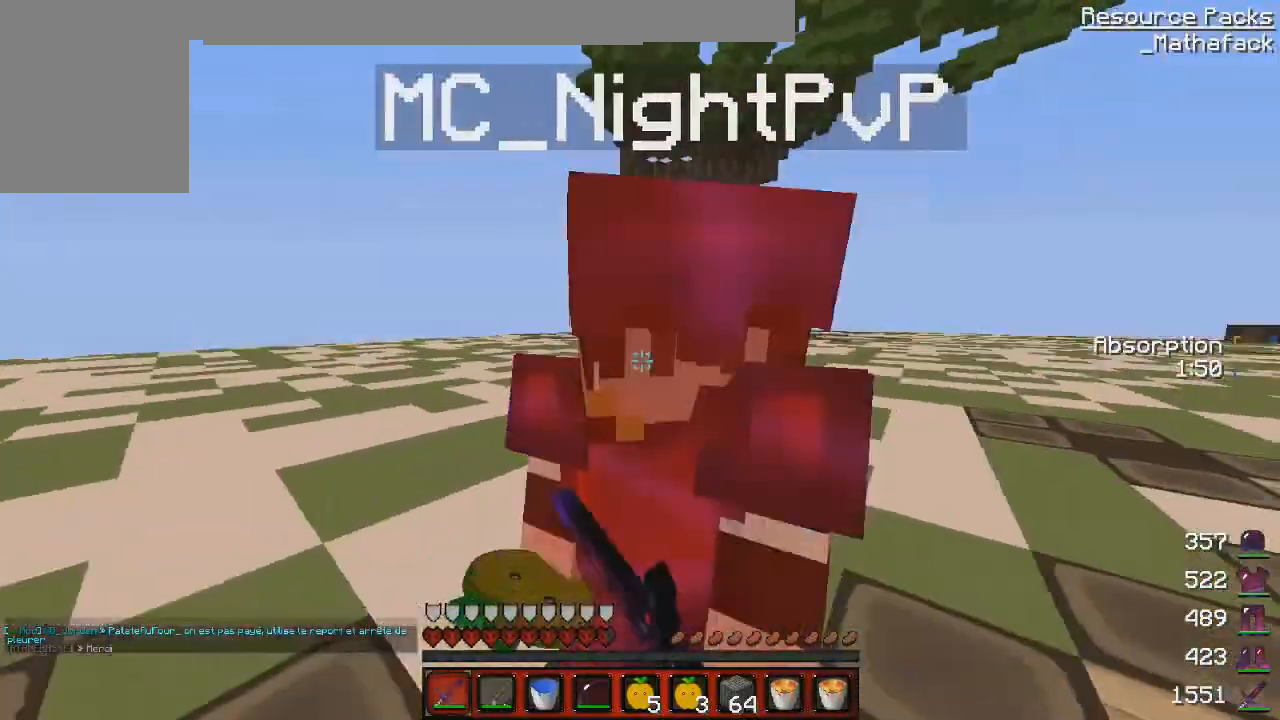
{"keys": ["q"], "mouse": ["left"], "events": [[84, "mouse_right", "down"], [126, "mouse_left", "up"], [126, "mouse_right", "up"], [167, "mouse_left", "down"], [292, "mouse_left", "up"], [292, "z", "up"], [376, "mouse_left", "down"], [376, "q", "down"], [376, "s", "down"], [459, "mouse_left", "up"], [501, "mouse_left", "down"], [501, "s", "up"]]}
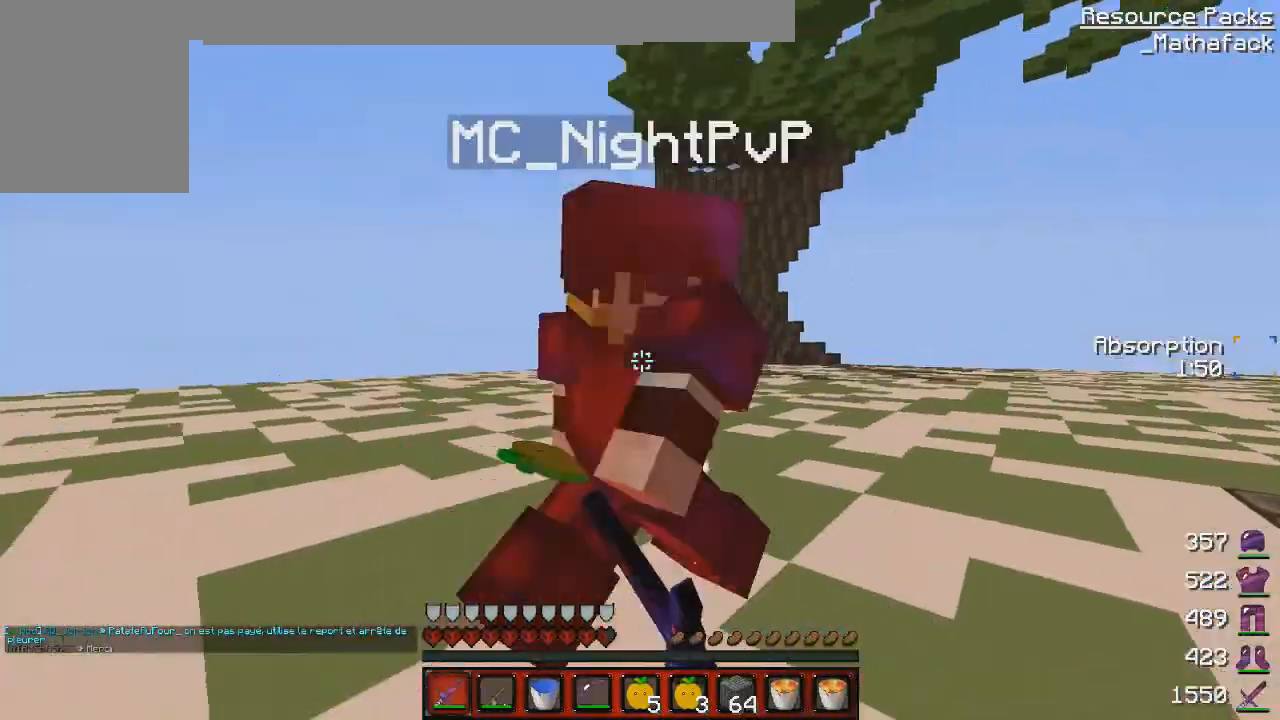
{"keys": ["z"], "mouse": [], "events": [[83, "z", "down"], [167, "mouse_left", "up"], [209, "mouse_left", "down"], [292, "mouse_right", "down"], [375, "mouse_left", "up"], [375, "mouse_right", "up"], [417, "mouse_left", "down"], [501, "mouse_left", "up"], [501, "q", "up"]]}
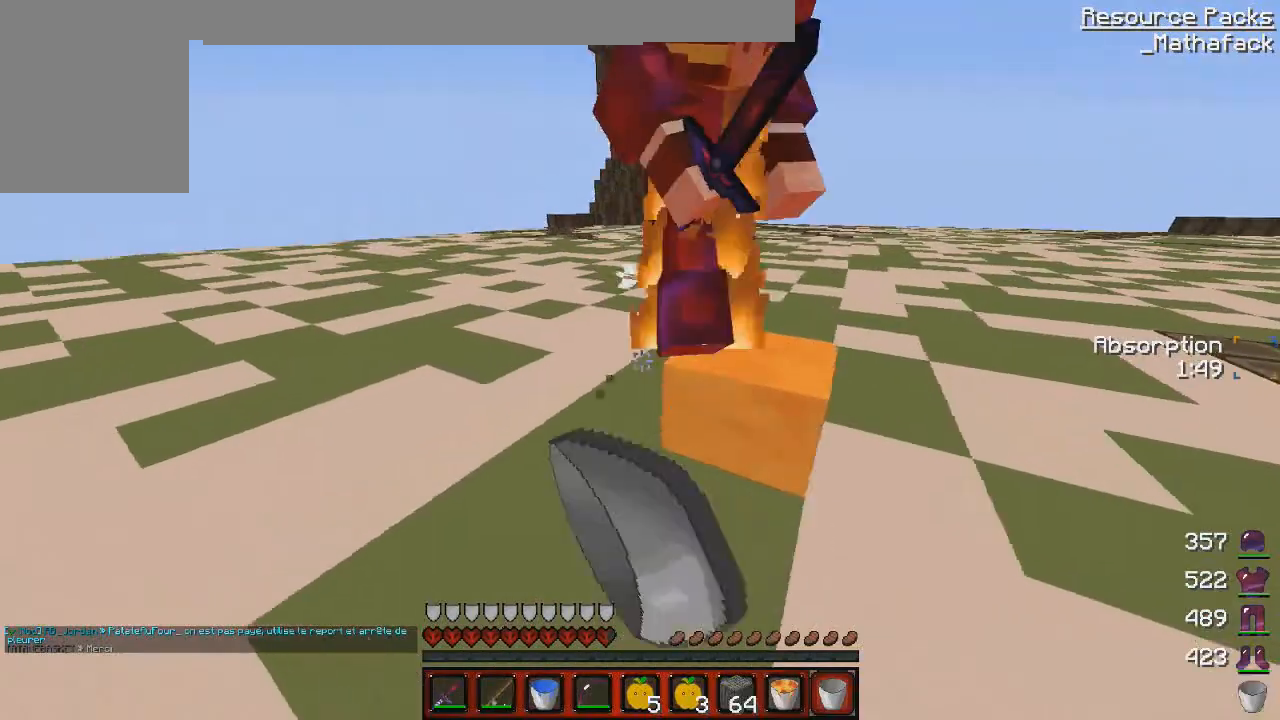
{"keys": ["q"], "mouse": ["left"], "events": [[125, "mouse_left", "down"], [166, "z", "up"], [208, "mouse_left", "up"], [291, "mouse_left", "down"], [291, "q", "down"], [375, "mouse_left", "up"], [458, "mouse_left", "down"]]}
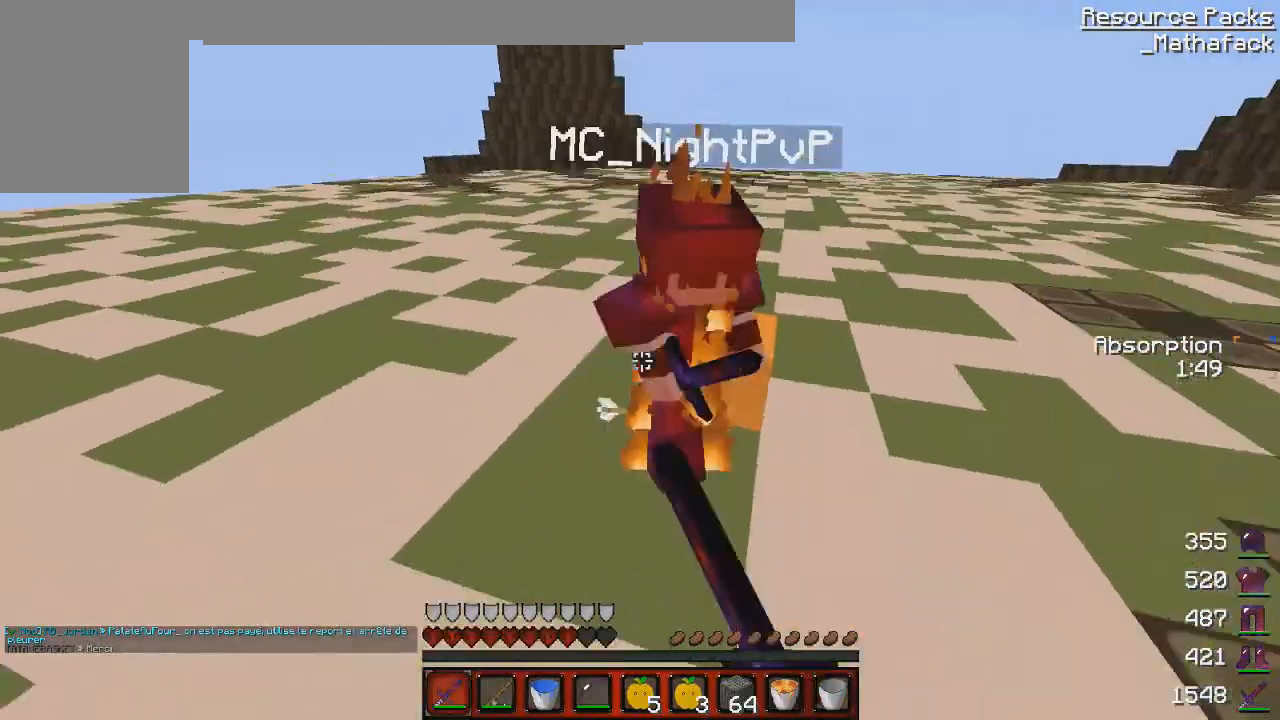
{"keys": ["z"], "mouse": ["left"], "events": [[83, "mouse_left", "up"], [83, "z", "down"], [167, "mouse_left", "down"], [209, "mouse_right", "down"], [209, "q", "up"], [292, "mouse_right", "up"], [417, "mouse_left", "up"], [500, "mouse_left", "down"]]}
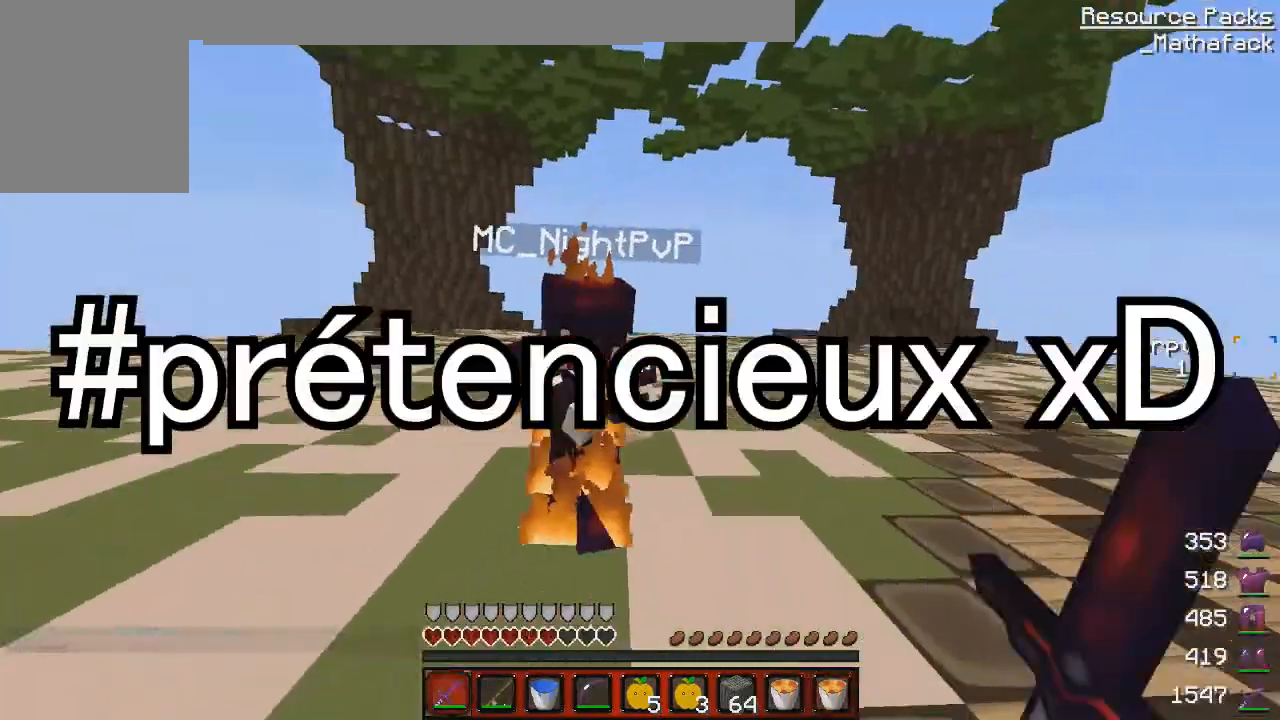
{"keys": ["z"], "mouse": ["left"], "events": [[126, "mouse_left", "up"], [126, "z", "up"], [167, "mouse_left", "down"], [167, "z", "down"], [292, "mouse_left", "up"], [376, "mouse_left", "down"], [418, "mouse_right", "down"], [459, "mouse_right", "up"]]}
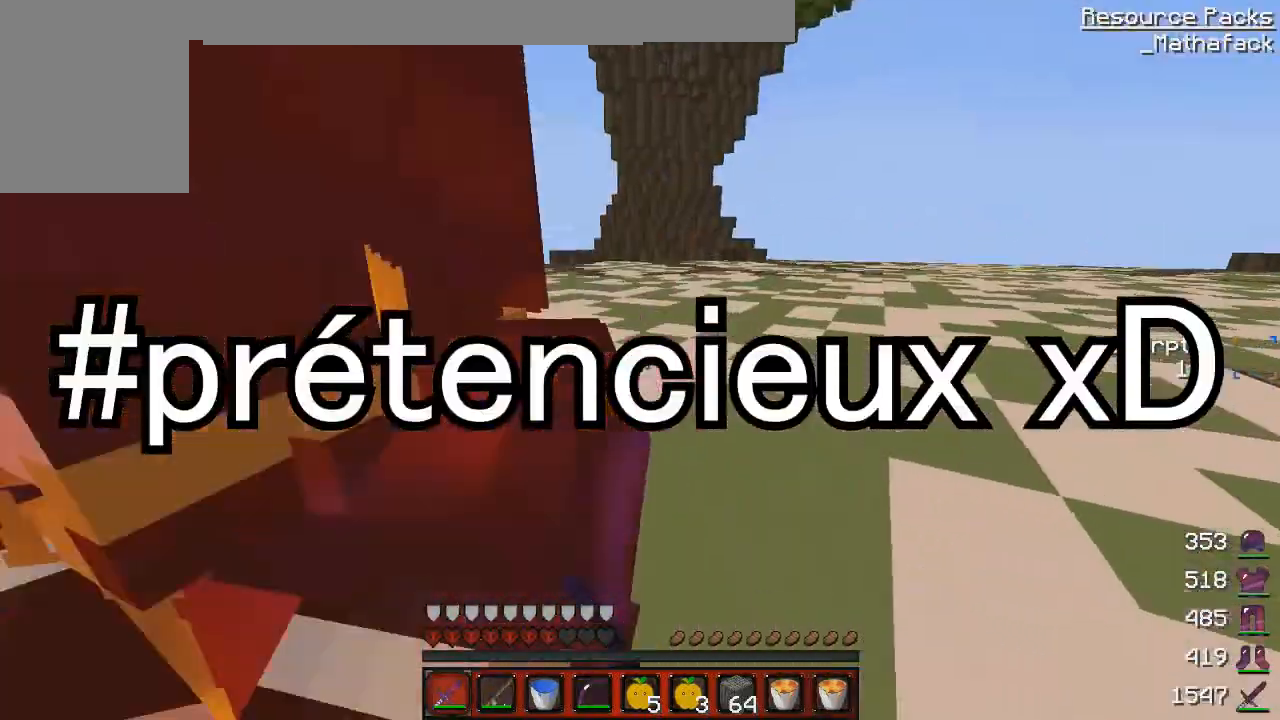
{"keys": ["d", "z"], "mouse": [], "events": [[42, "d", "down"], [167, "mouse_left", "up"], [209, "mouse_left", "down"], [375, "mouse_left", "up"], [417, "mouse_left", "down"], [501, "mouse_left", "up"]]}
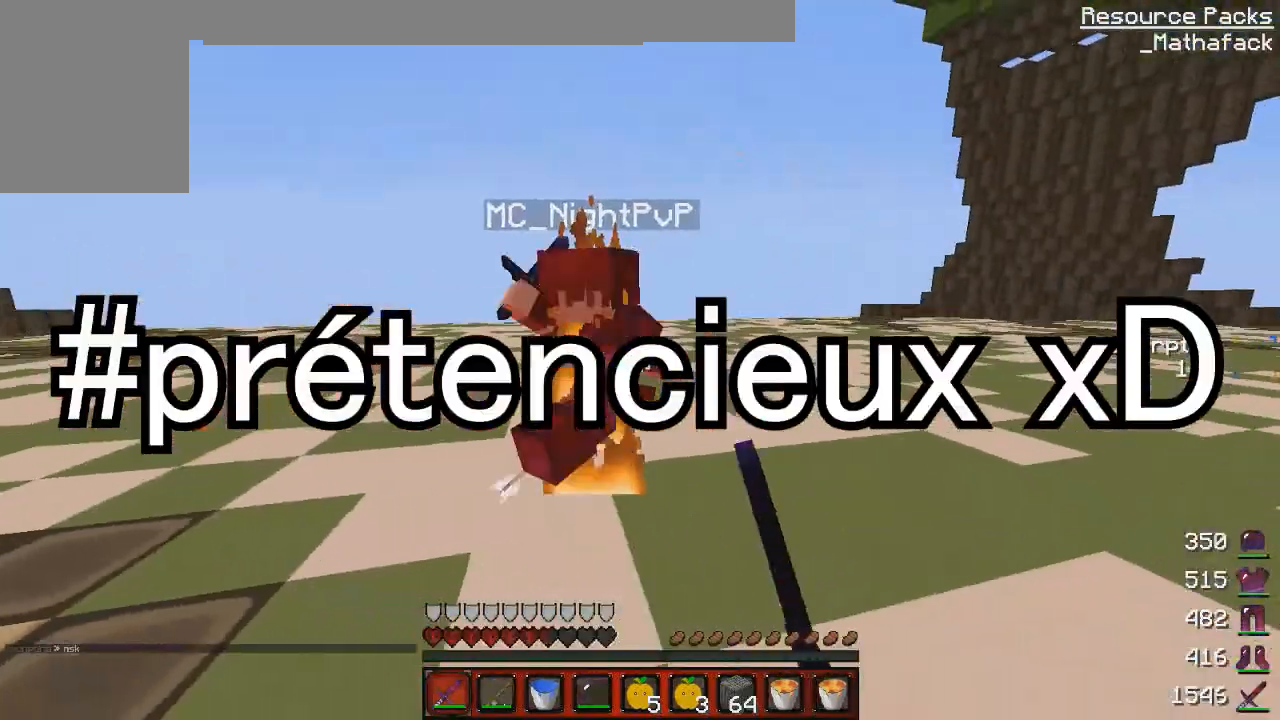
{"keys": ["d", "z"], "mouse": ["left"], "events": [[83, "mouse_left", "down"], [208, "mouse_left", "up"], [291, "mouse_left", "down"], [417, "mouse_left", "up"], [458, "mouse_left", "down"]]}
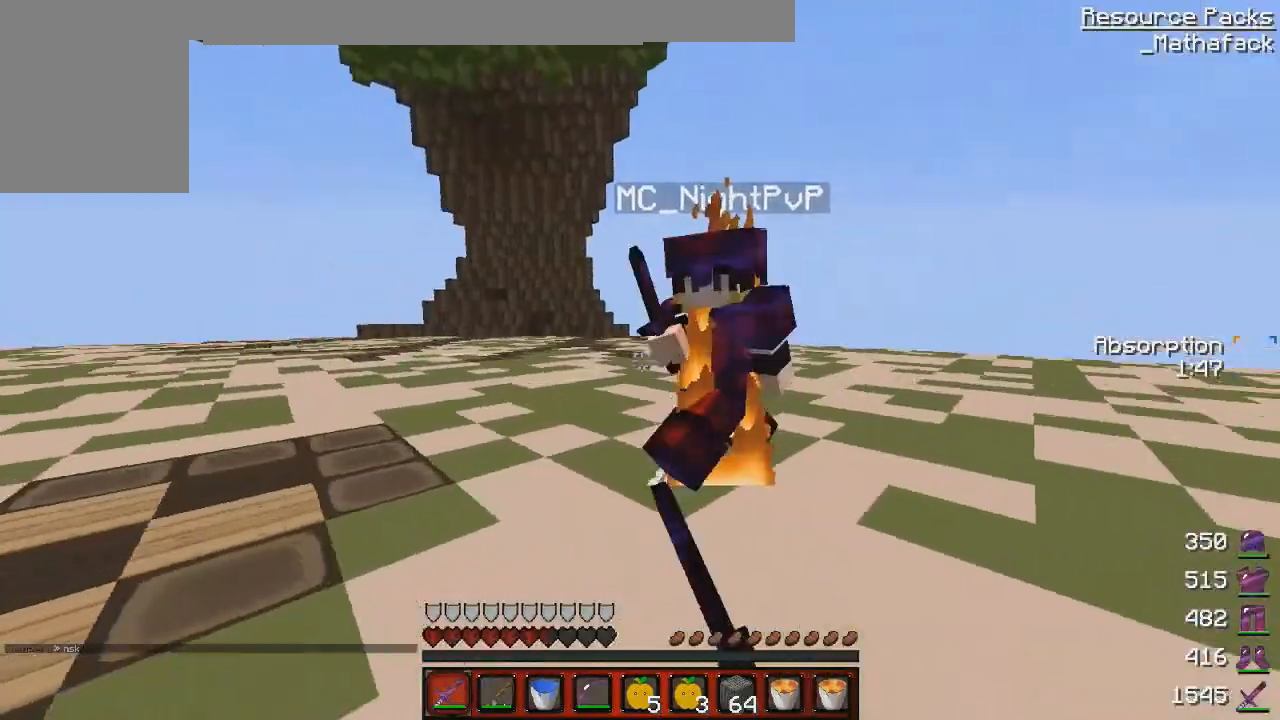
{"keys": ["q", "z"], "mouse": ["left"], "events": [[83, "d", "up"], [83, "mouse_left", "up"], [83, "z", "up"], [167, "mouse_left", "down"], [209, "mouse_right", "down"], [209, "q", "down"], [209, "z", "down"], [250, "mouse_right", "up"], [292, "mouse_left", "up"], [375, "mouse_left", "down"], [459, "mouse_left", "up"], [500, "mouse_left", "down"]]}
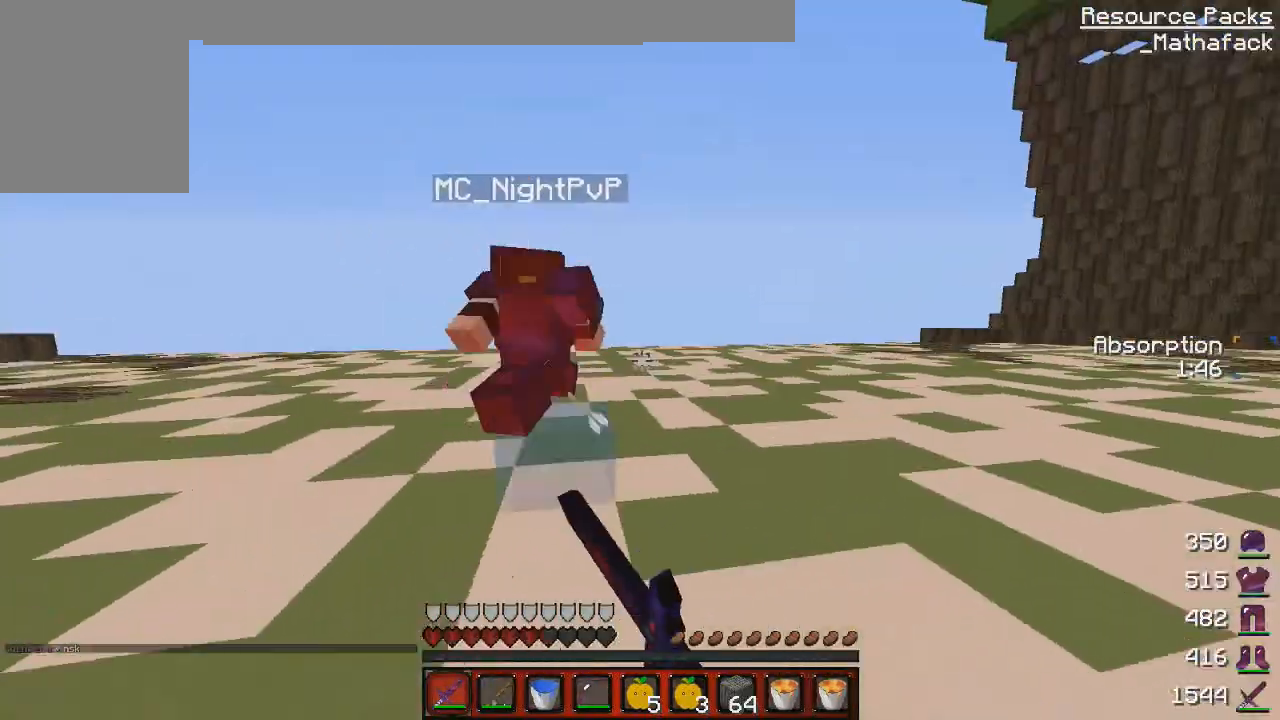
{"keys": ["z"], "mouse": [], "events": [[167, "mouse_left", "up"], [167, "q", "up"], [209, "mouse_left", "down"], [292, "mouse_left", "up"], [418, "mouse_left", "down"], [459, "q", "down"], [501, "mouse_left", "up"], [501, "q", "up"]]}
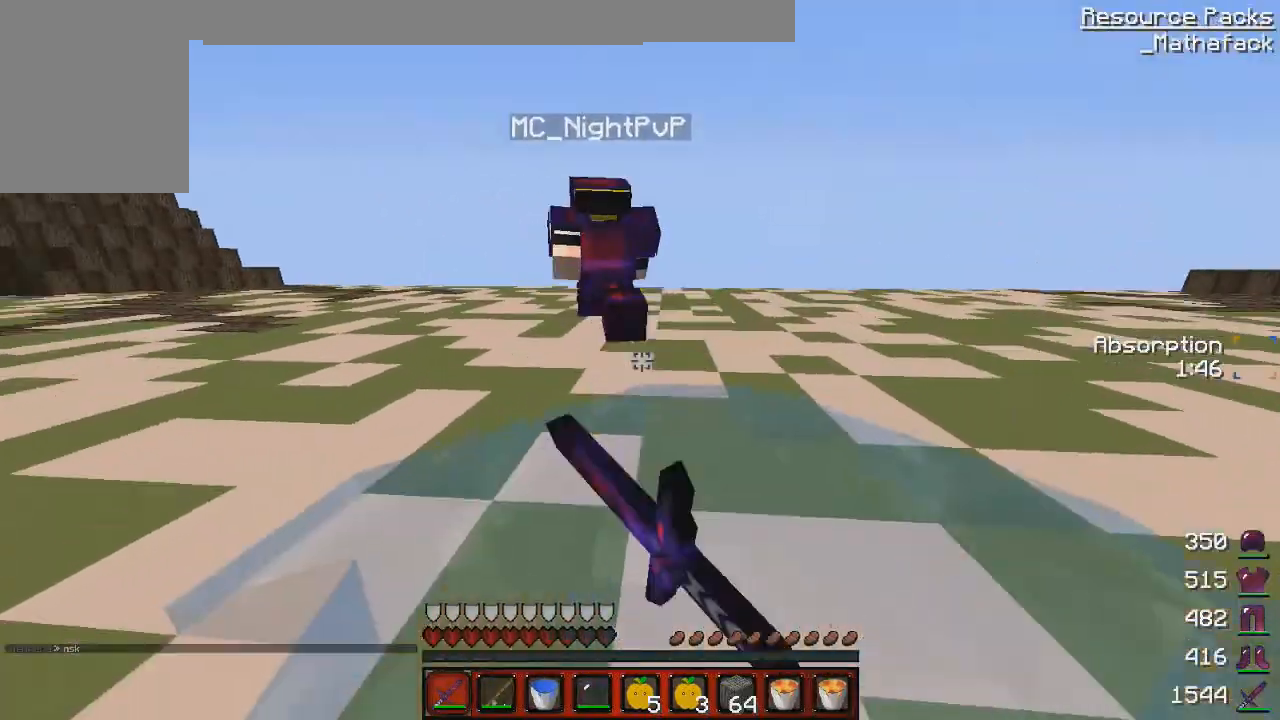
{"keys": [], "mouse": [], "events": [[83, "mouse_left", "down"], [209, "mouse_left", "up"], [375, "mouse_right", "down"], [459, "mouse_right", "up"], [459, "z", "up"]]}
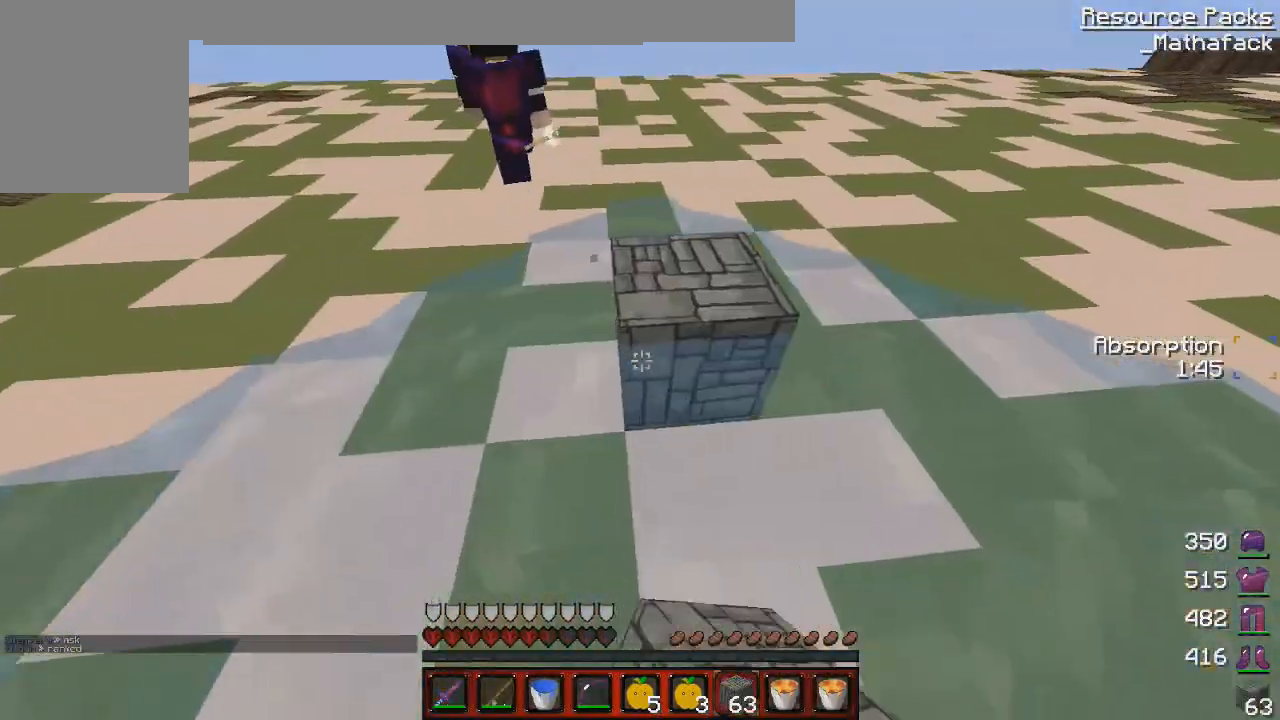
{"keys": ["s"], "mouse": [], "events": [[84, "s", "down"], [167, "mouse_right", "down"], [251, "mouse_right", "up"], [376, "mouse_right", "down"], [501, "mouse_right", "up"]]}
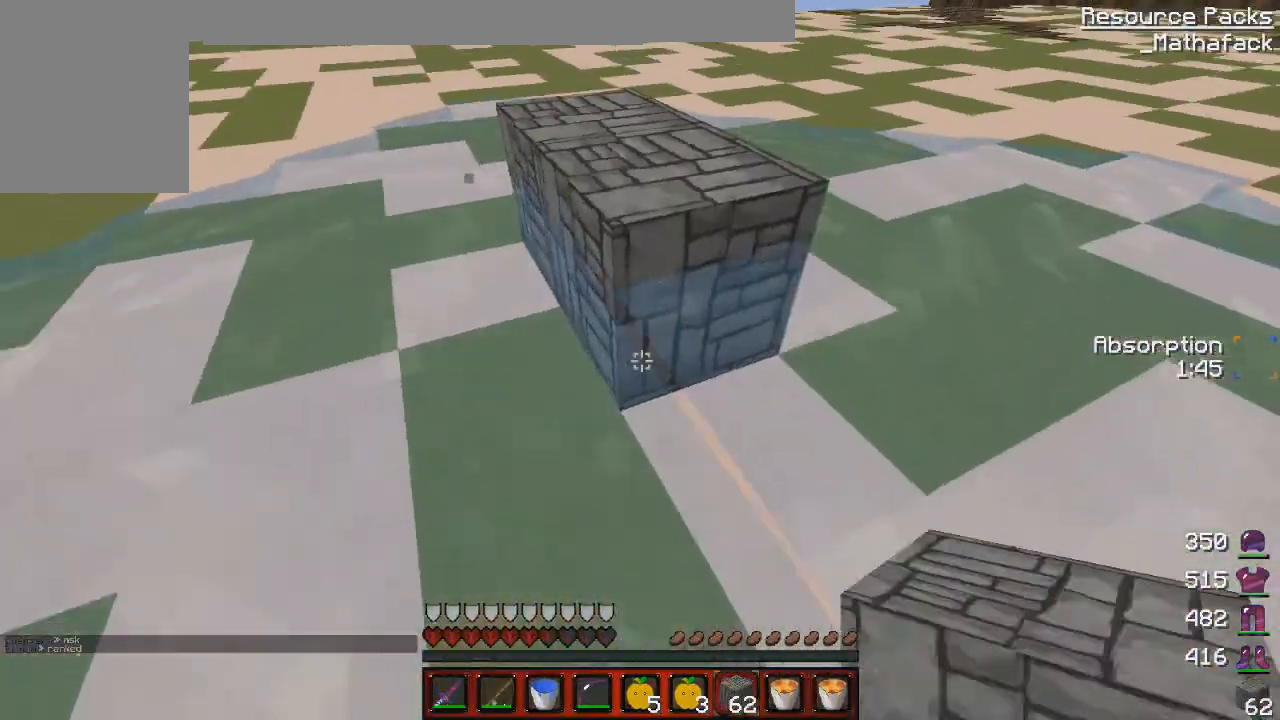
{"keys": ["d", "s"], "mouse": ["right"], "events": [[83, "mouse_right", "down"], [500, "d", "down"]]}
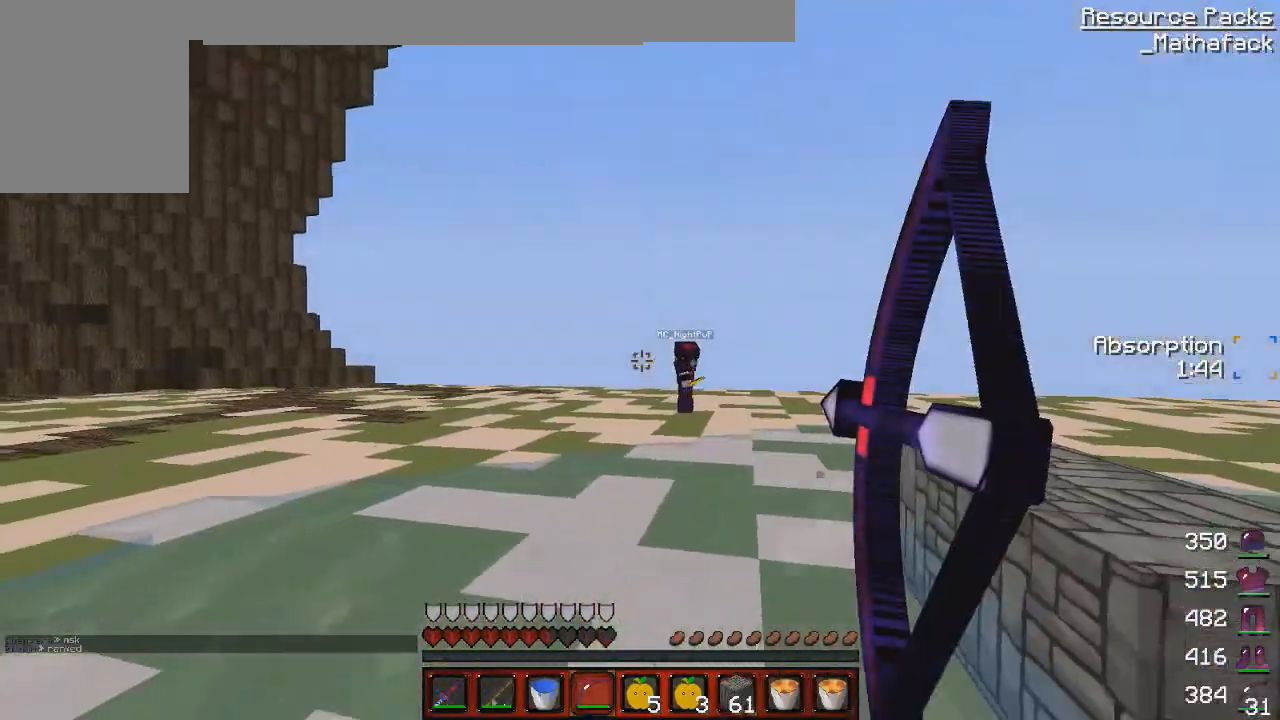
{"keys": ["q", "z"], "mouse": [], "events": [[167, "s", "up"], [251, "d", "up"], [292, "q", "down"], [376, "mouse_right", "up"], [501, "z", "down"]]}
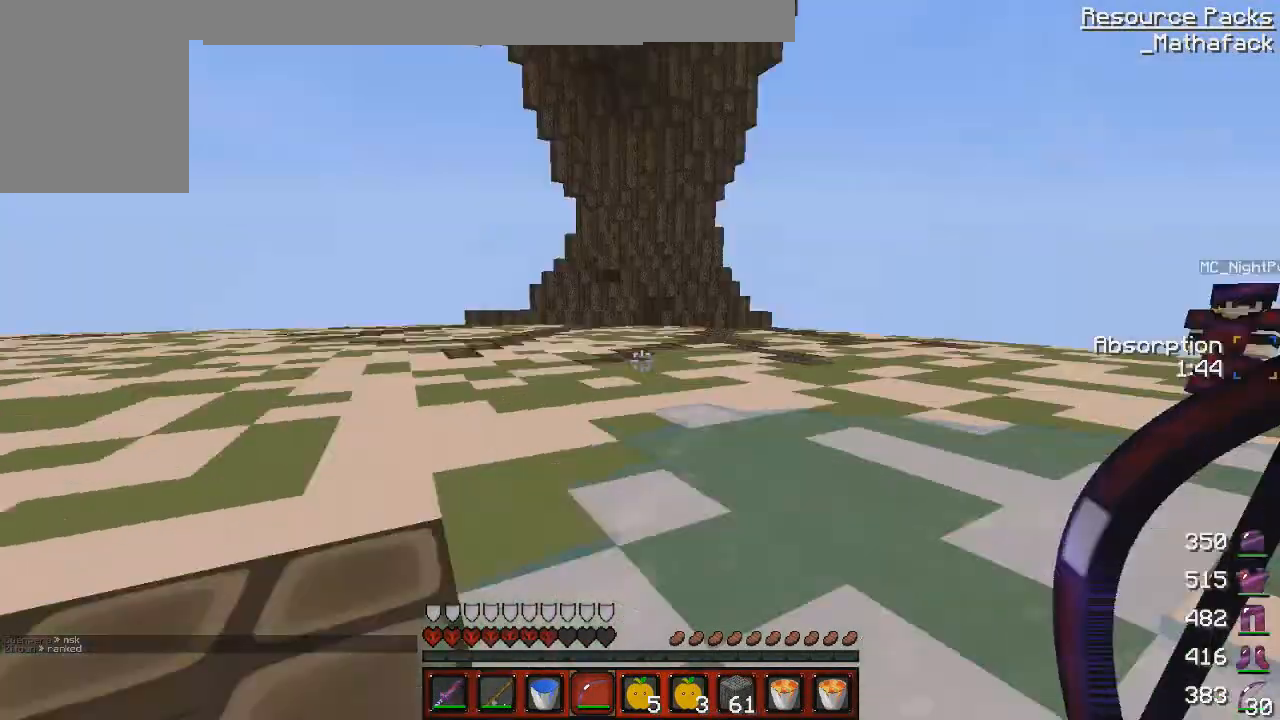
{"keys": ["z"], "mouse": [], "events": [[83, "q", "up"]]}
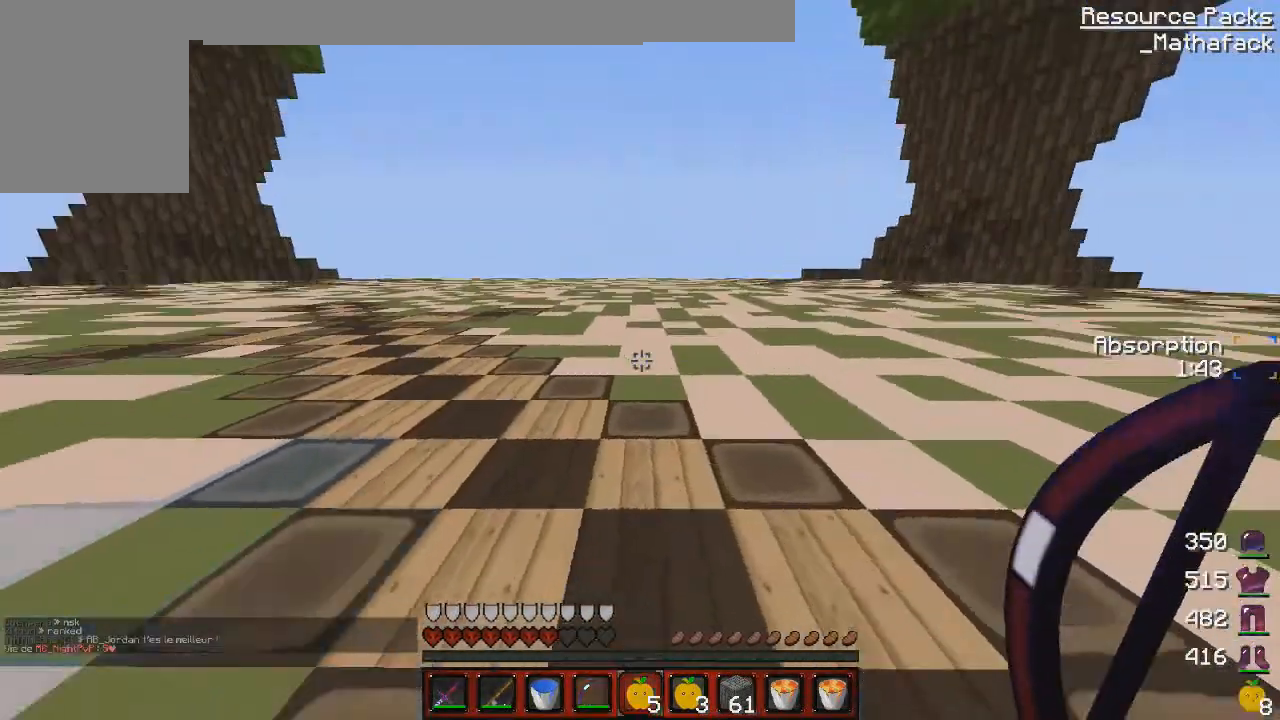
{"keys": ["q", "s"], "mouse": ["right"], "events": [[83, "mouse_right", "down"], [166, "mouse_left", "down"], [250, "mouse_left", "up"], [291, "z", "up"], [333, "mouse_left", "down"], [333, "q", "down"], [417, "s", "down"], [458, "mouse_left", "up"]]}
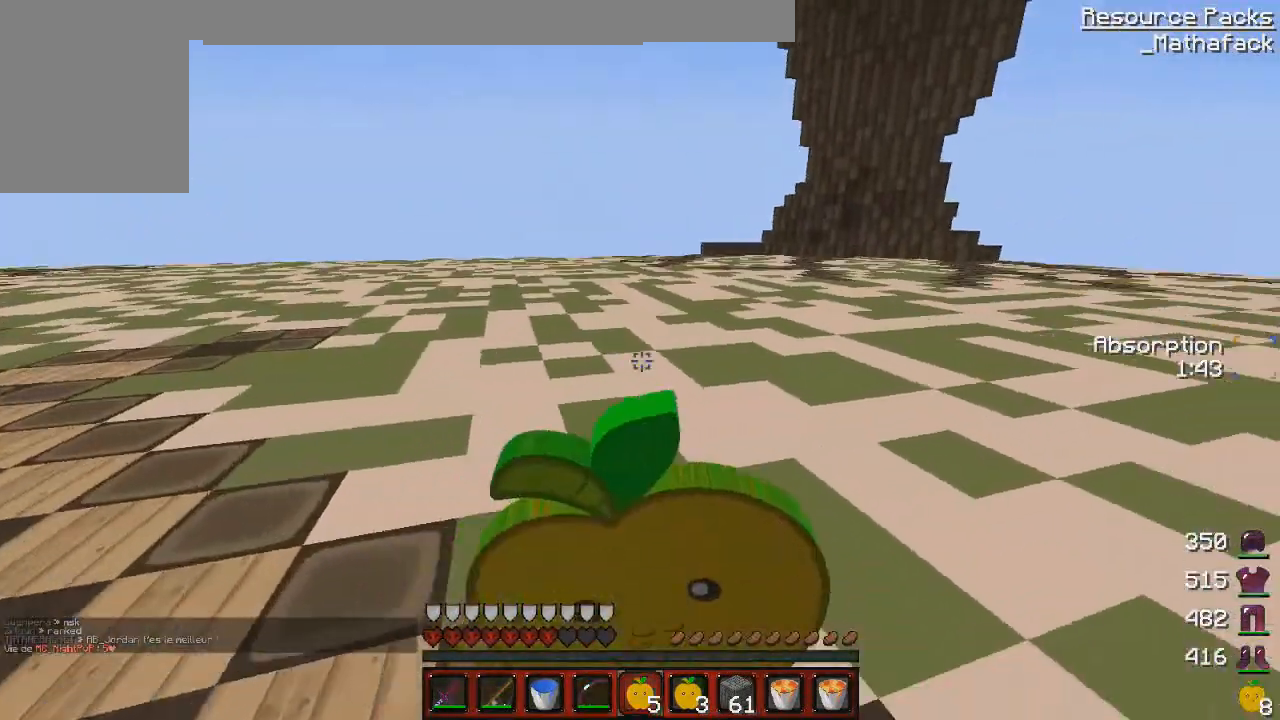
{"keys": ["q", "s"], "mouse": ["right"], "events": [[83, "mouse_left", "down"], [167, "mouse_left", "up"], [209, "mouse_left", "down"], [334, "mouse_left", "up"], [417, "mouse_left", "down"], [500, "mouse_left", "up"]]}
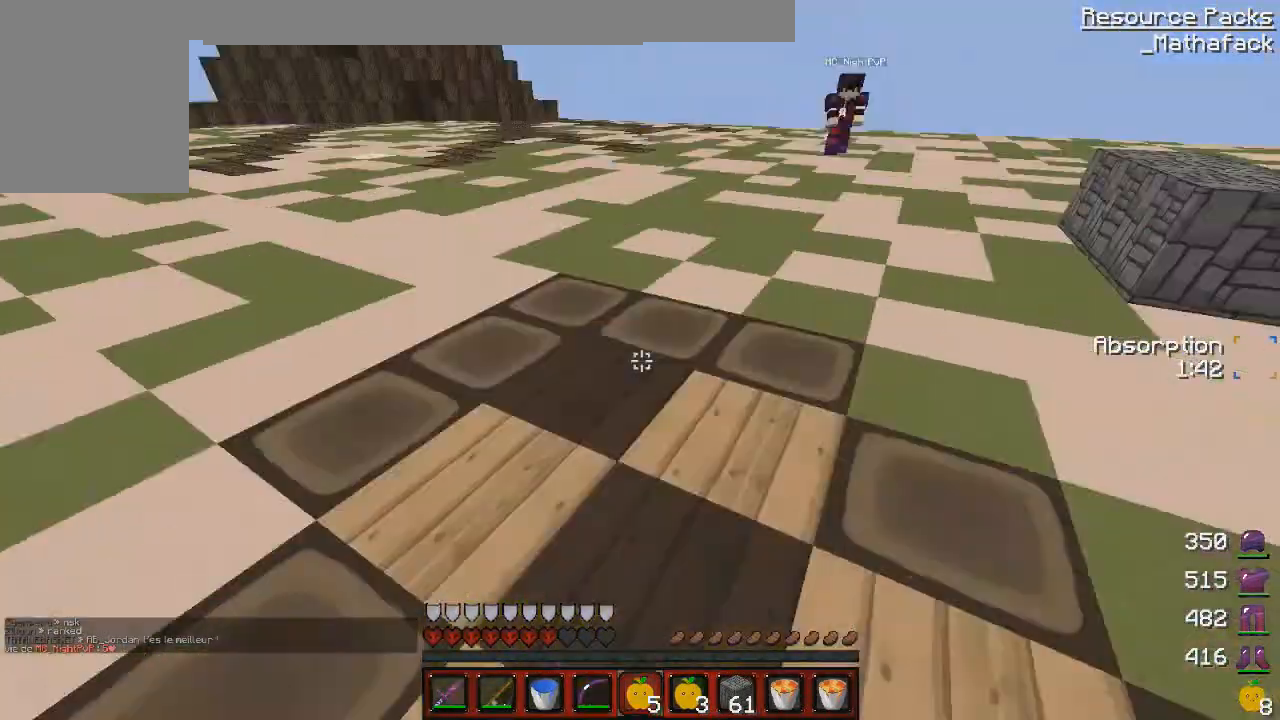
{"keys": ["q"], "mouse": ["right"], "events": [[84, "mouse_left", "down"], [251, "mouse_left", "up"], [376, "mouse_left", "down"], [418, "mouse_left", "up"], [459, "s", "up"]]}
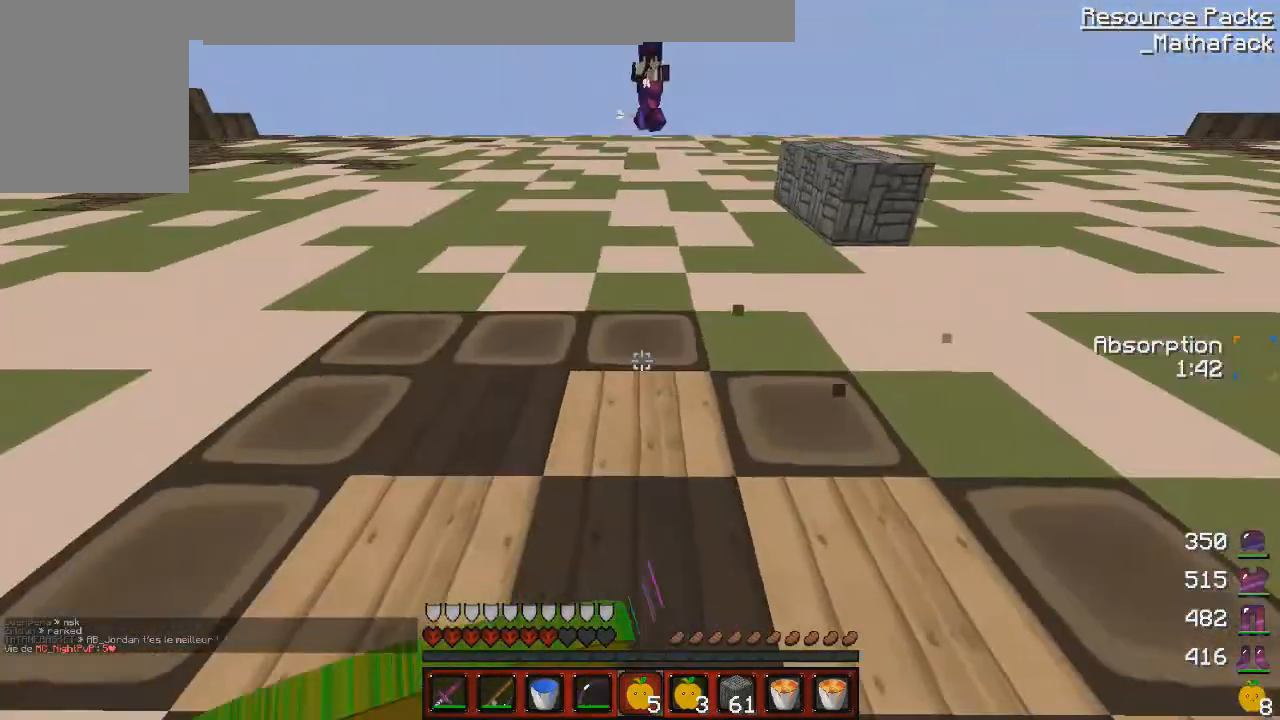
{"keys": ["q", "z"], "mouse": [], "events": [[83, "mouse_left", "down"], [167, "mouse_left", "up"], [209, "z", "down"], [250, "mouse_left", "down"], [375, "mouse_left", "up"], [417, "mouse_right", "up"]]}
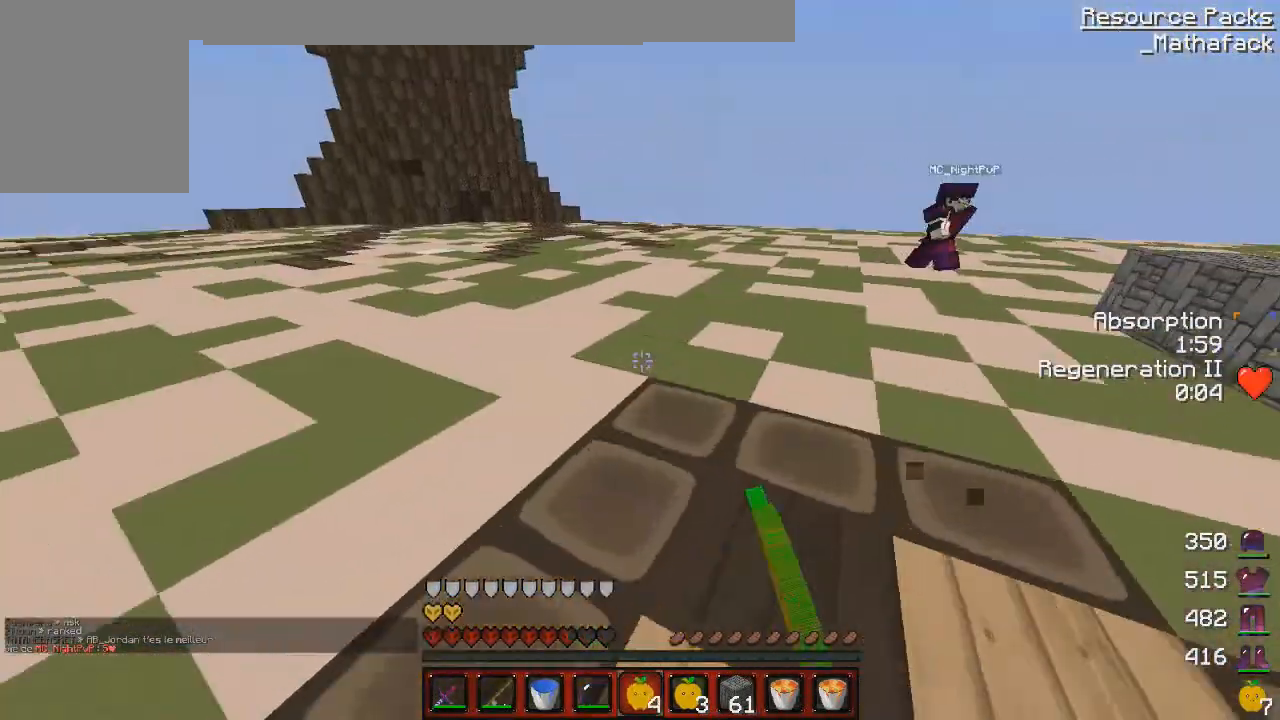
{"keys": ["z"], "mouse": ["left"], "events": [[41, "s", "down"], [41, "z", "up"], [83, "mouse_right", "down"], [166, "mouse_right", "up"], [166, "s", "up"], [291, "z", "down"], [458, "mouse_left", "down"], [458, "q", "up"]]}
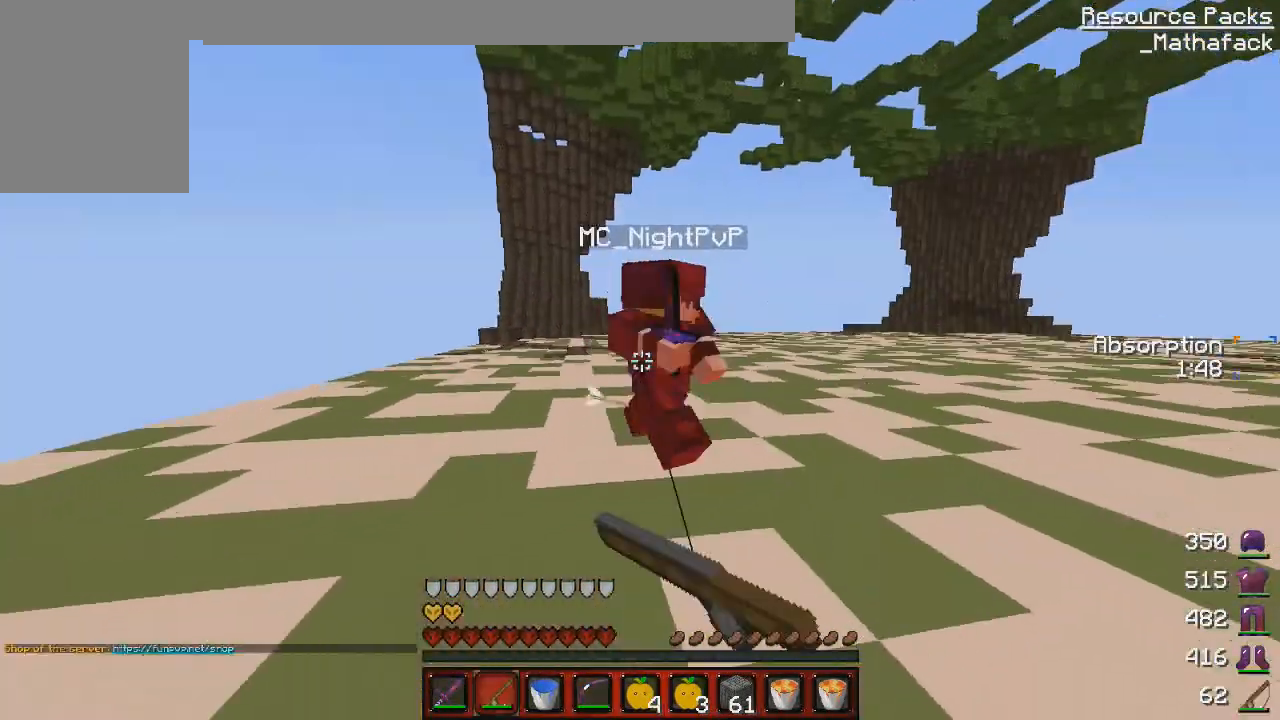
{"keys": [], "mouse": ["left"], "events": [[42, "mouse_left", "up"], [83, "mouse_left", "down"], [167, "mouse_left", "up"], [250, "z", "up"], [292, "d", "down"], [292, "mouse_left", "down"], [292, "z", "down"], [375, "mouse_left", "up"], [459, "d", "up"], [459, "mouse_left", "down"], [500, "z", "up"]]}
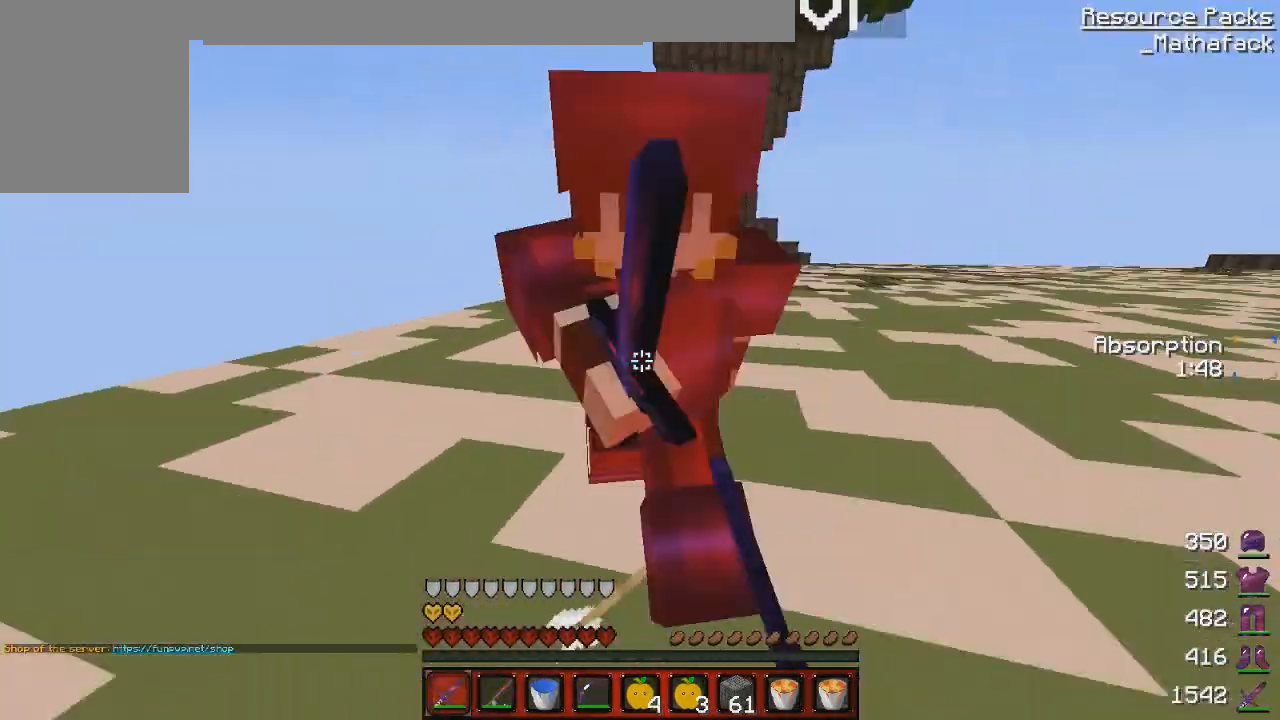
{"keys": ["z"], "mouse": ["left"], "events": [[42, "mouse_left", "up"], [42, "z", "down"], [84, "mouse_left", "down"], [251, "mouse_left", "up"], [292, "mouse_right", "down"], [334, "mouse_left", "down"], [334, "mouse_right", "up"], [376, "mouse_left", "up"], [459, "mouse_left", "down"]]}
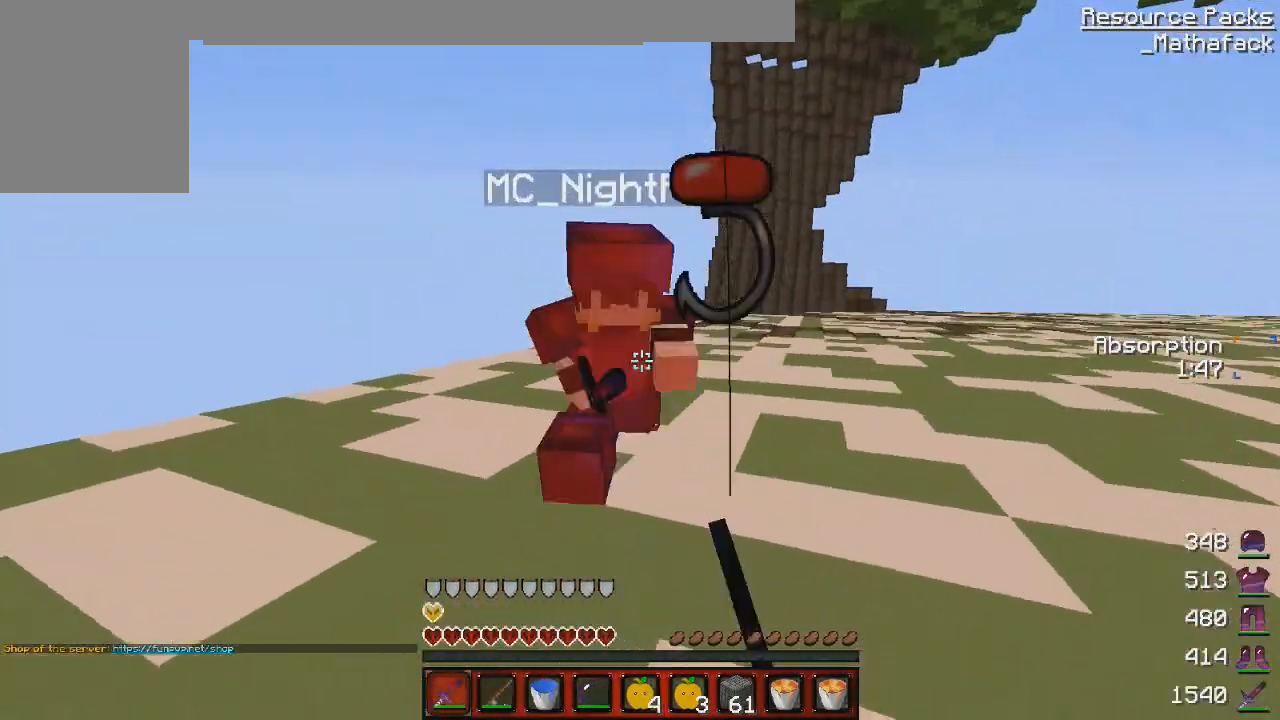
{"keys": ["d", "z"], "mouse": ["left"], "events": [[42, "mouse_left", "up"], [167, "d", "down"], [167, "mouse_left", "down"], [250, "mouse_left", "up"], [334, "mouse_left", "down"], [459, "mouse_left", "up"], [500, "mouse_left", "down"]]}
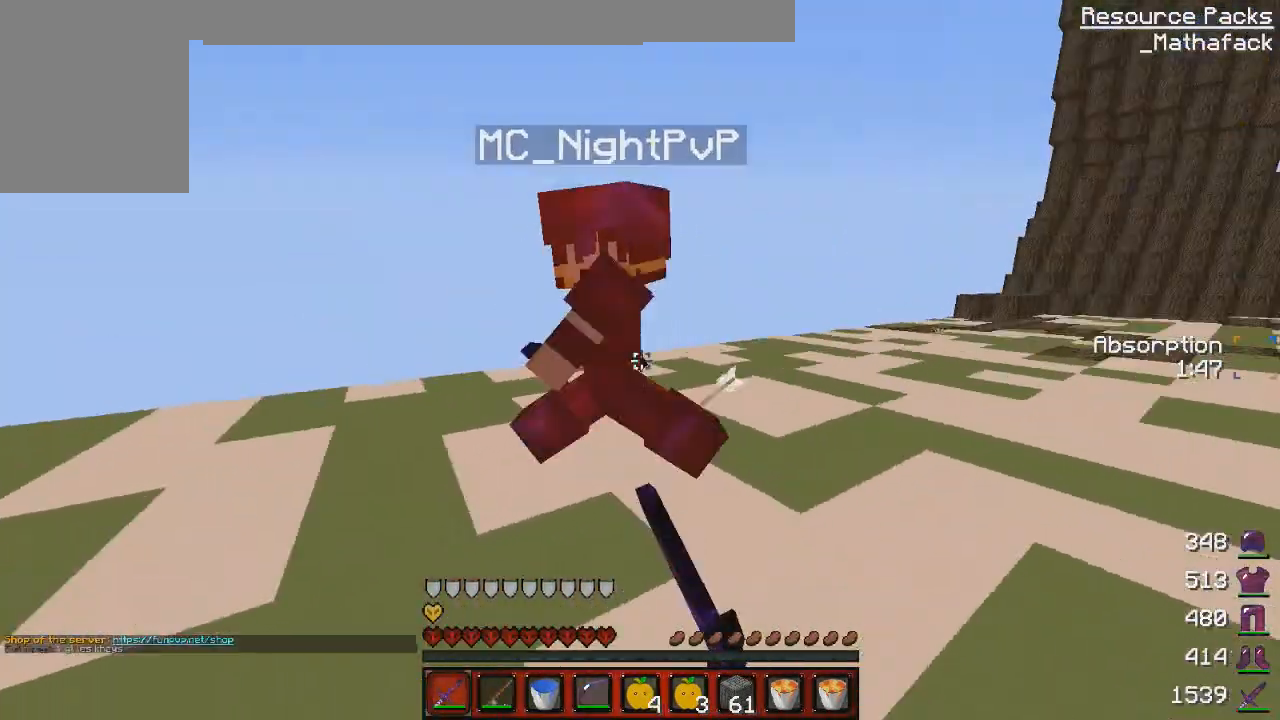
{"keys": ["q", "z"], "mouse": [], "events": [[42, "d", "up"], [42, "z", "up"], [84, "mouse_left", "up"], [84, "q", "down"], [167, "mouse_left", "down"], [167, "mouse_right", "down"], [167, "z", "down"], [251, "mouse_right", "up"], [292, "mouse_left", "up"], [292, "q", "up"], [334, "mouse_left", "down"], [459, "mouse_left", "up"], [501, "q", "down"]]}
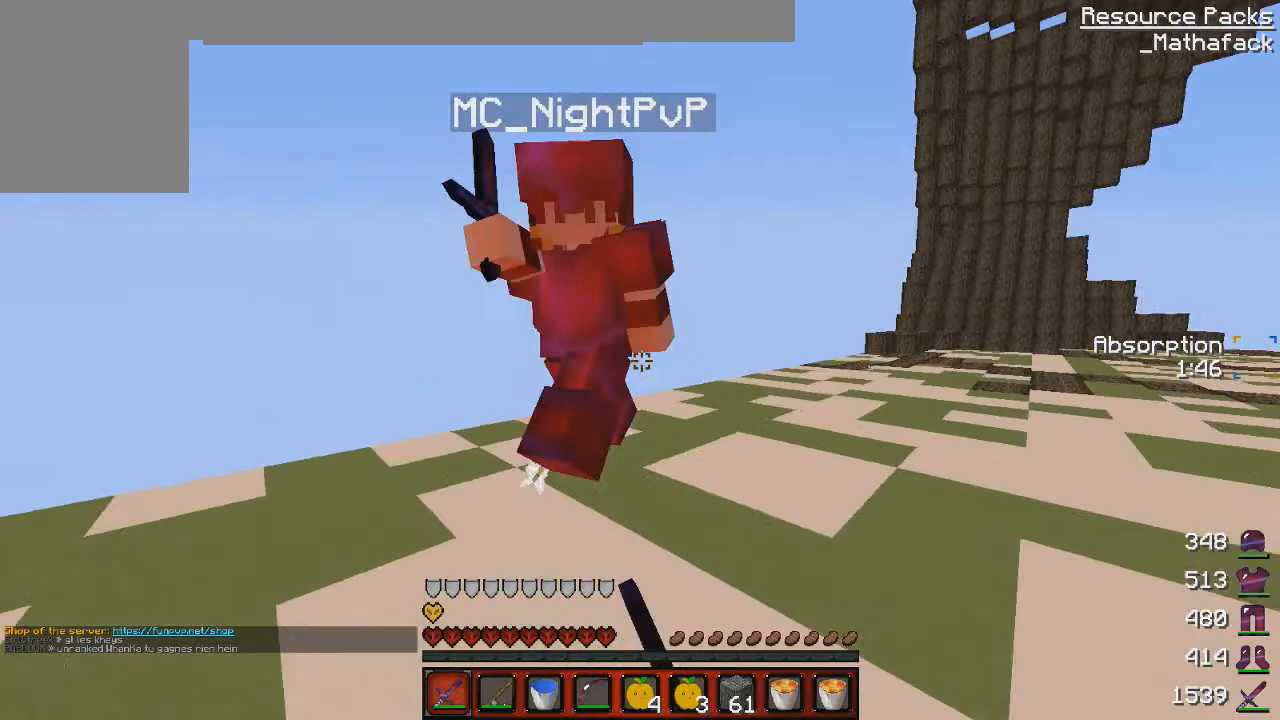
{"keys": ["z"], "mouse": [], "events": [[42, "mouse_left", "down"], [42, "z", "up"], [167, "s", "down"], [250, "s", "up"], [292, "mouse_left", "up"], [334, "q", "up"], [334, "z", "down"], [375, "mouse_left", "down"], [500, "mouse_left", "up"]]}
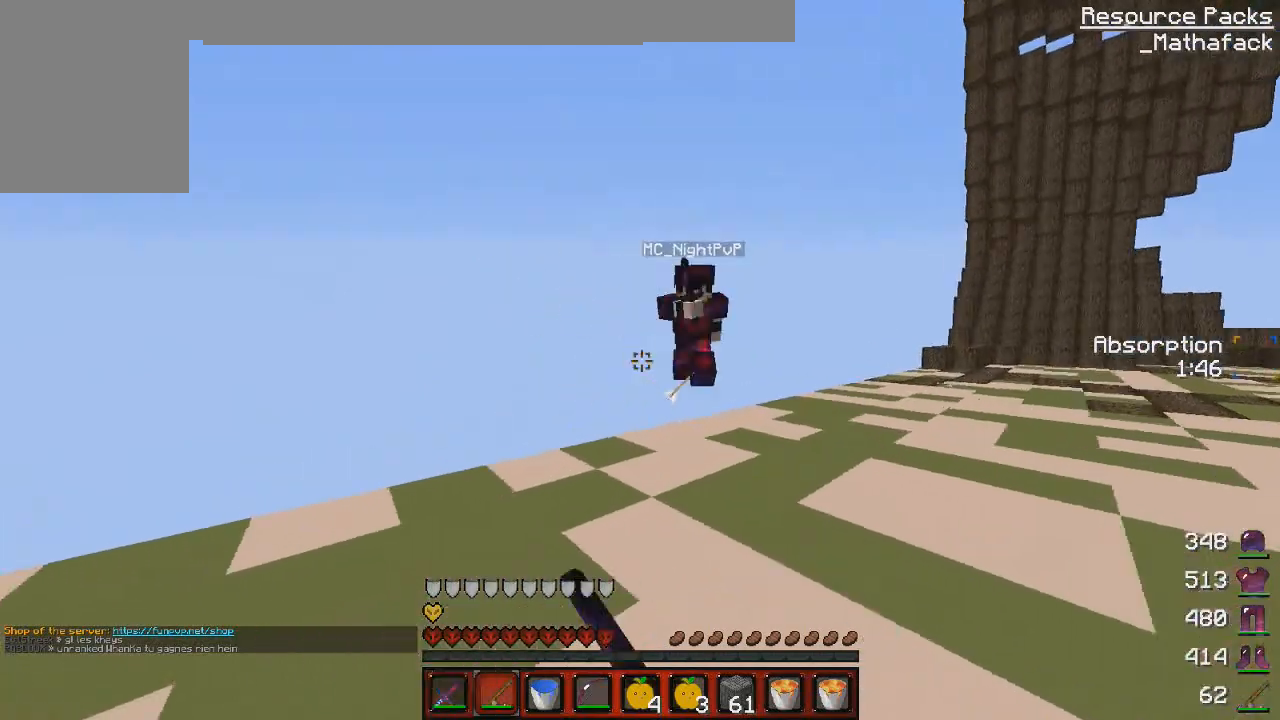
{"keys": ["q", "z"], "mouse": ["left"], "events": [[42, "mouse_right", "down"], [84, "mouse_left", "down"], [167, "mouse_left", "up"], [167, "mouse_right", "up"], [251, "mouse_left", "down"], [334, "mouse_left", "up"], [459, "mouse_left", "down"], [459, "q", "down"]]}
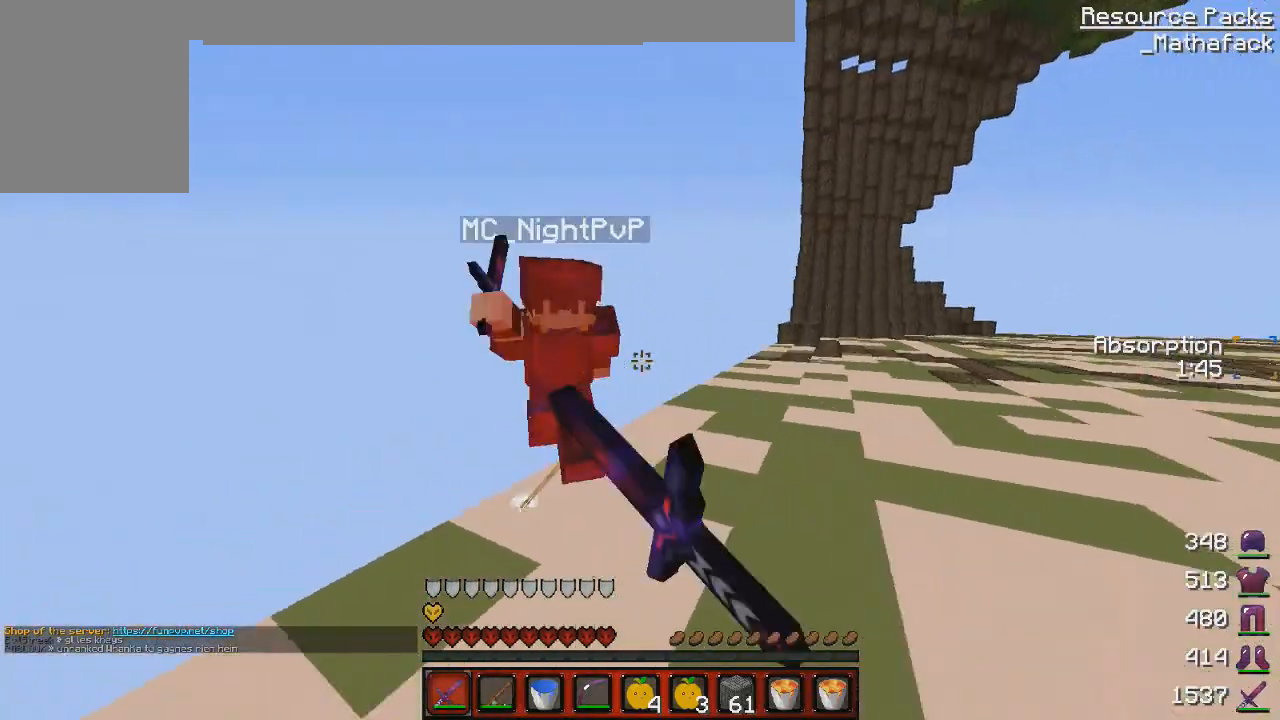
{"keys": [], "mouse": ["left"], "events": [[42, "mouse_left", "up"], [83, "mouse_left", "down"], [167, "mouse_left", "up"], [167, "z", "up"], [292, "mouse_left", "down"], [292, "z", "down"], [375, "mouse_left", "up"], [459, "mouse_left", "down"], [459, "q", "up"], [459, "z", "up"]]}
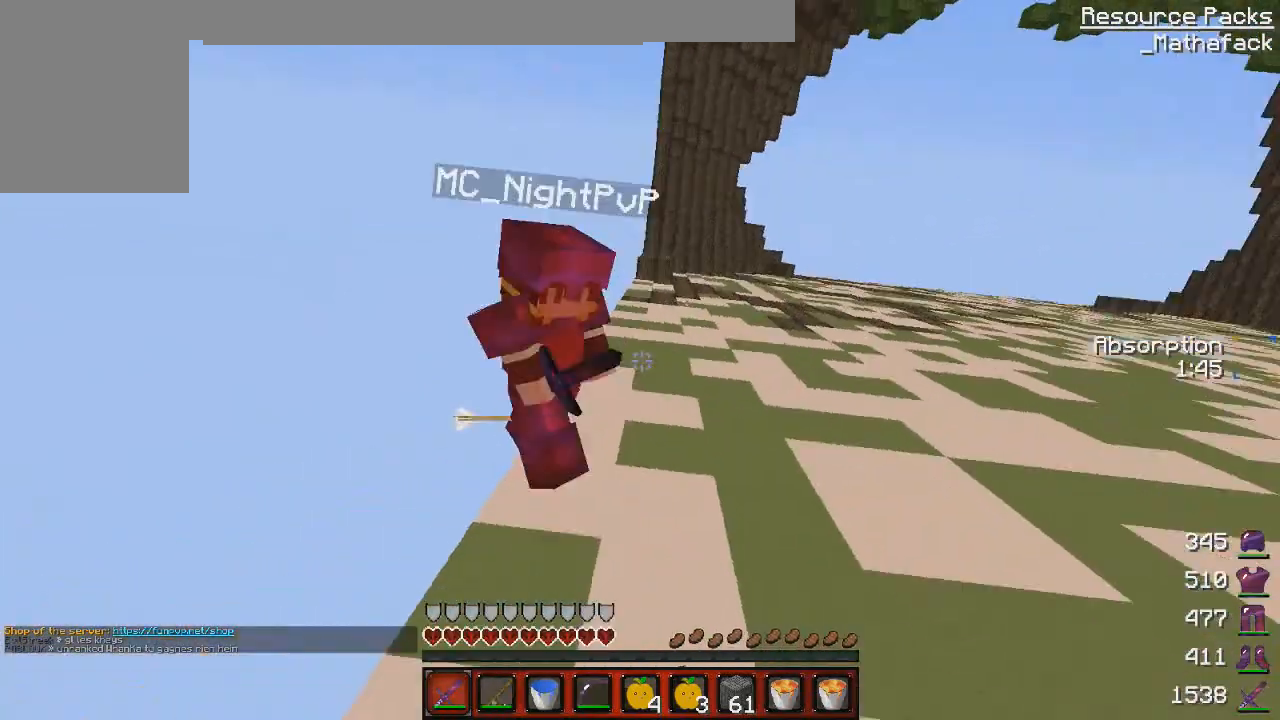
{"keys": ["z"], "mouse": [], "events": [[41, "mouse_left", "up"], [41, "q", "down"], [41, "s", "down"], [83, "q", "up"], [83, "s", "up"], [166, "mouse_left", "down"], [166, "z", "down"], [250, "mouse_left", "up"], [375, "mouse_left", "down"], [458, "mouse_right", "down"], [500, "mouse_left", "up"], [500, "mouse_right", "up"]]}